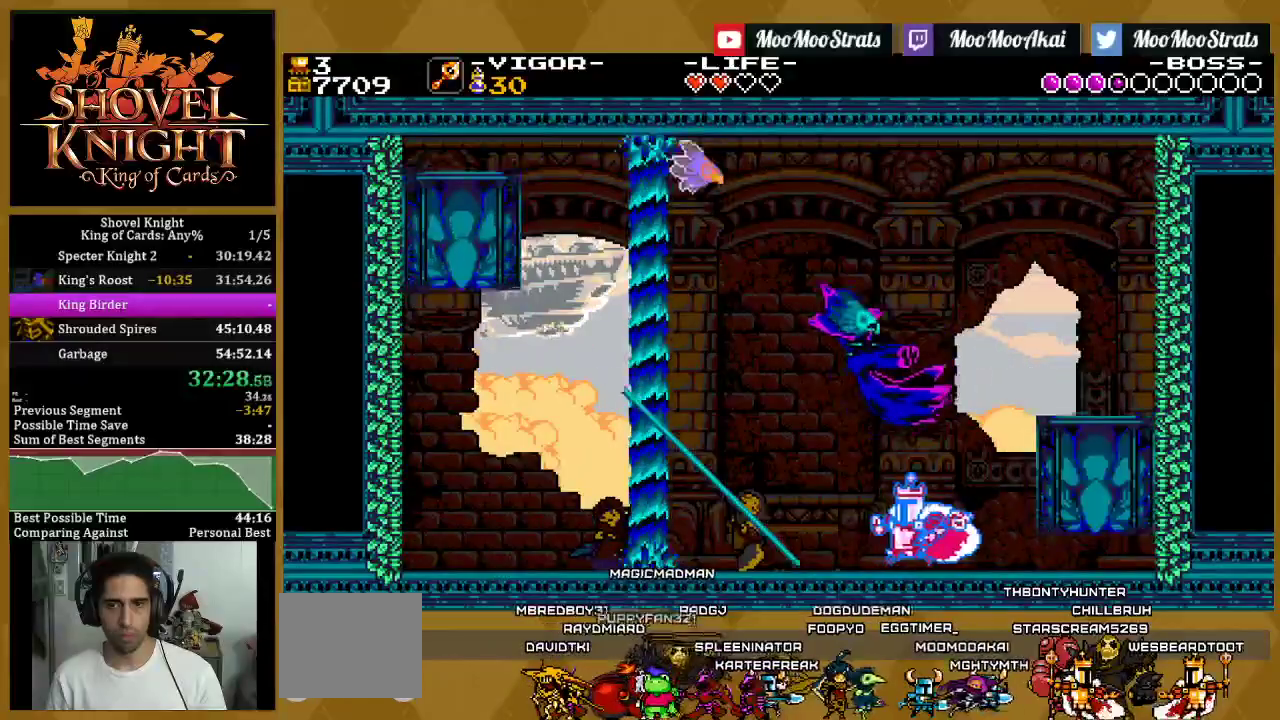
Gameplay with a controller (PlayStation layout); each line is a JSON object with the inputs held at the frame after it. "events" lists button and stick changes between this image and that frame as [ms after this image, input, new state], when the widget could be followed in between. This document gives stick clicks only as held states, not as events.
{"buttons": ["SQUARE", "DPAD_LEFT"], "left_stick": "center", "right_stick": "center", "events": [[67, "DPAD_LEFT", "up"], [133, "CROSS", "down"], [383, "DPAD_LEFT", "down"], [500, "CROSS", "up"]]}
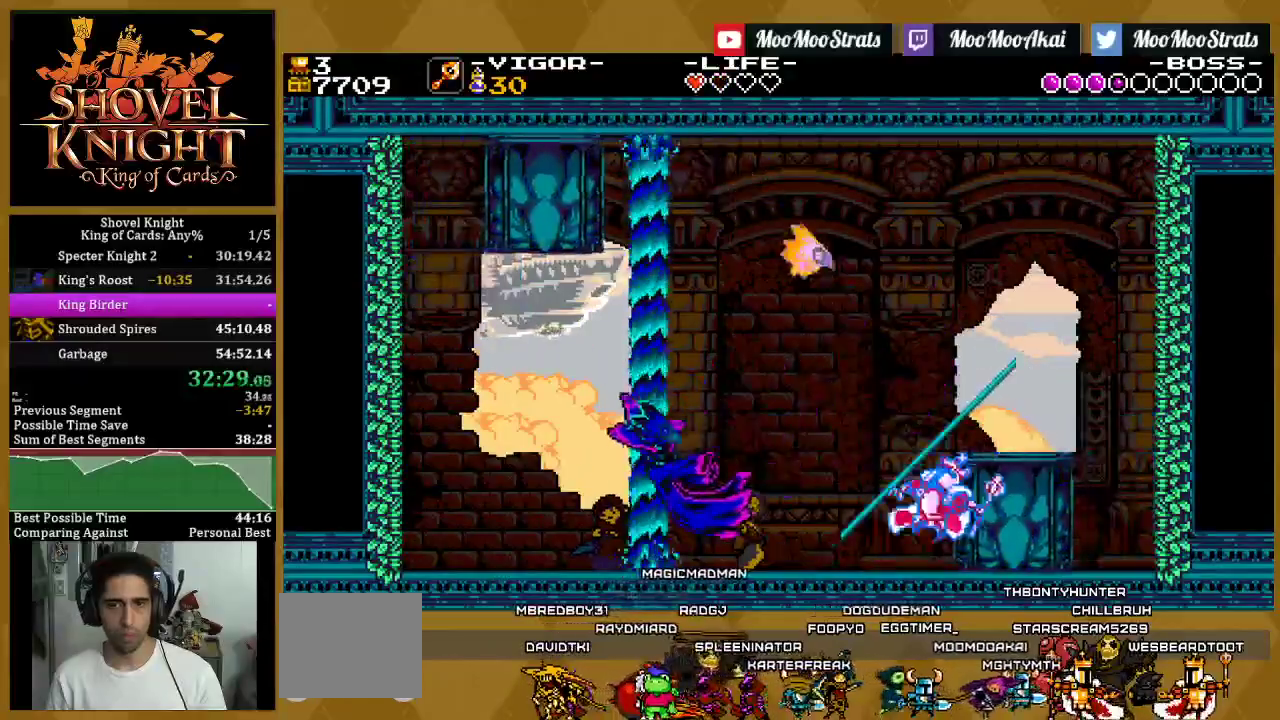
{"buttons": ["CROSS", "SQUARE", "DPAD_LEFT"], "left_stick": "center", "right_stick": "center", "events": [[500, "CROSS", "down"]]}
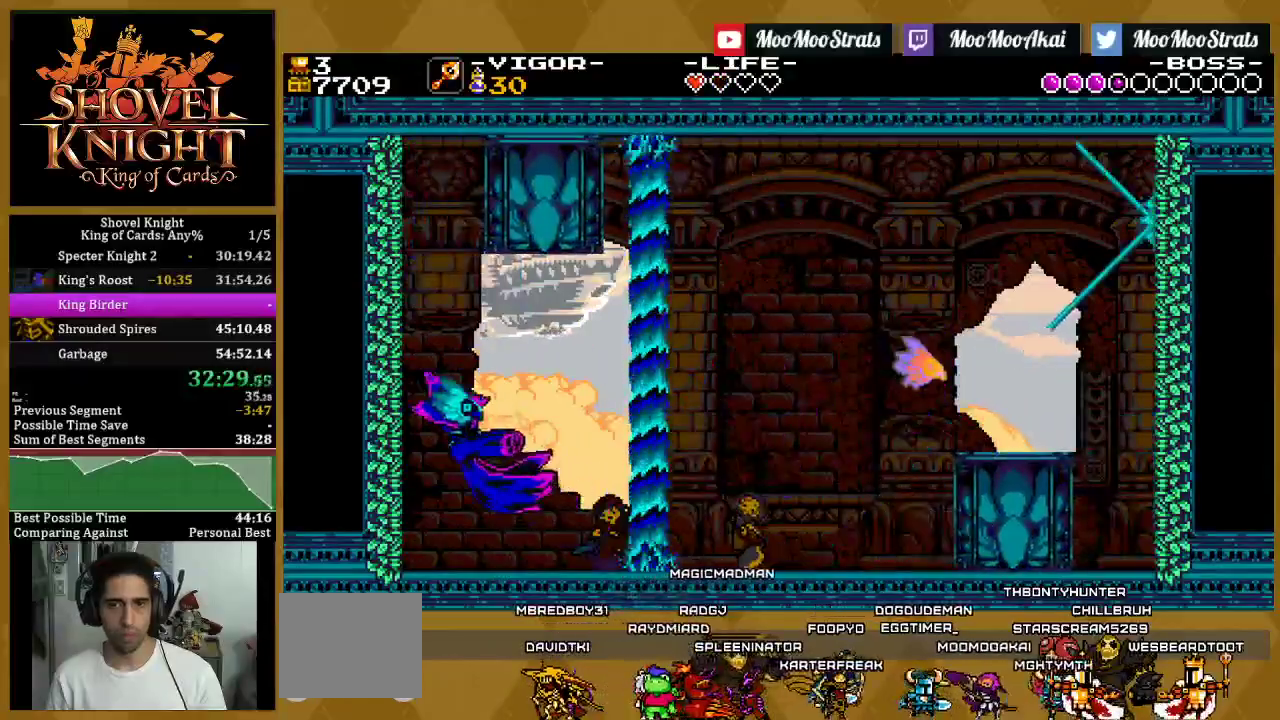
{"buttons": ["SQUARE", "DPAD_LEFT"], "left_stick": "center", "right_stick": "center", "events": [[400, "CROSS", "up"]]}
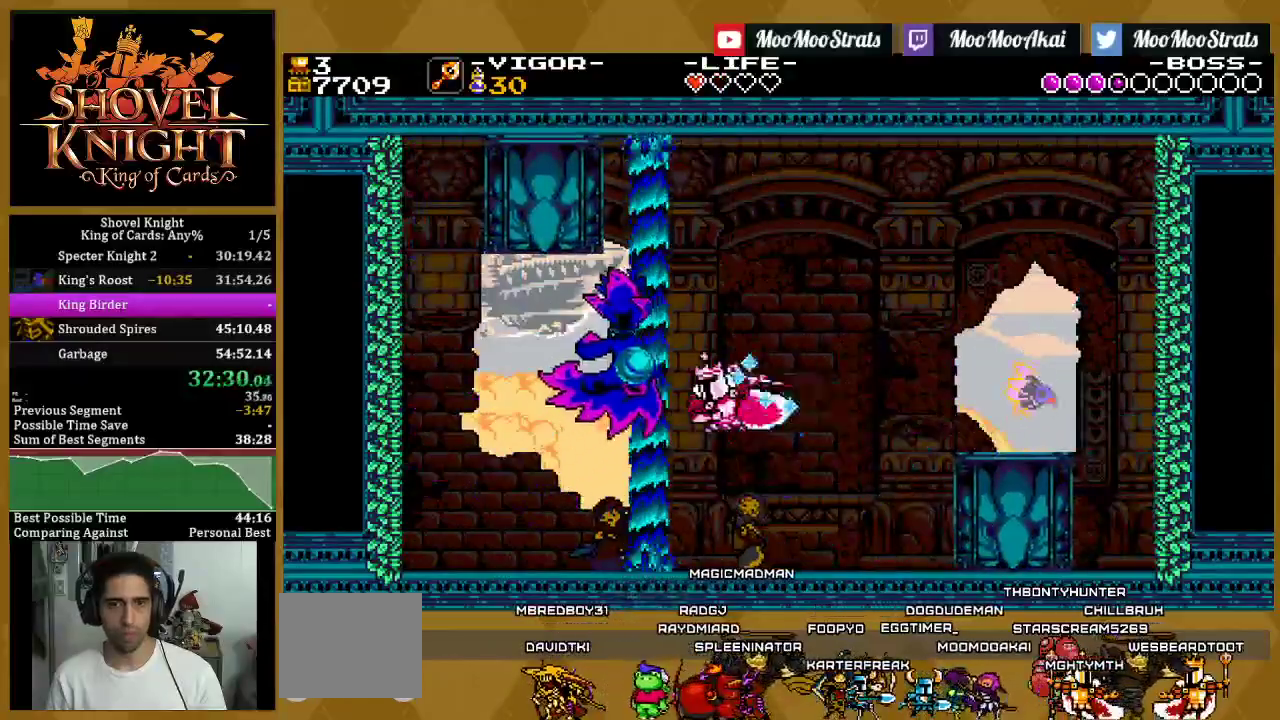
{"buttons": ["SQUARE"], "left_stick": "center", "right_stick": "center", "events": [[217, "DPAD_LEFT", "up"], [233, "DPAD_RIGHT", "down"], [417, "DPAD_RIGHT", "up"]]}
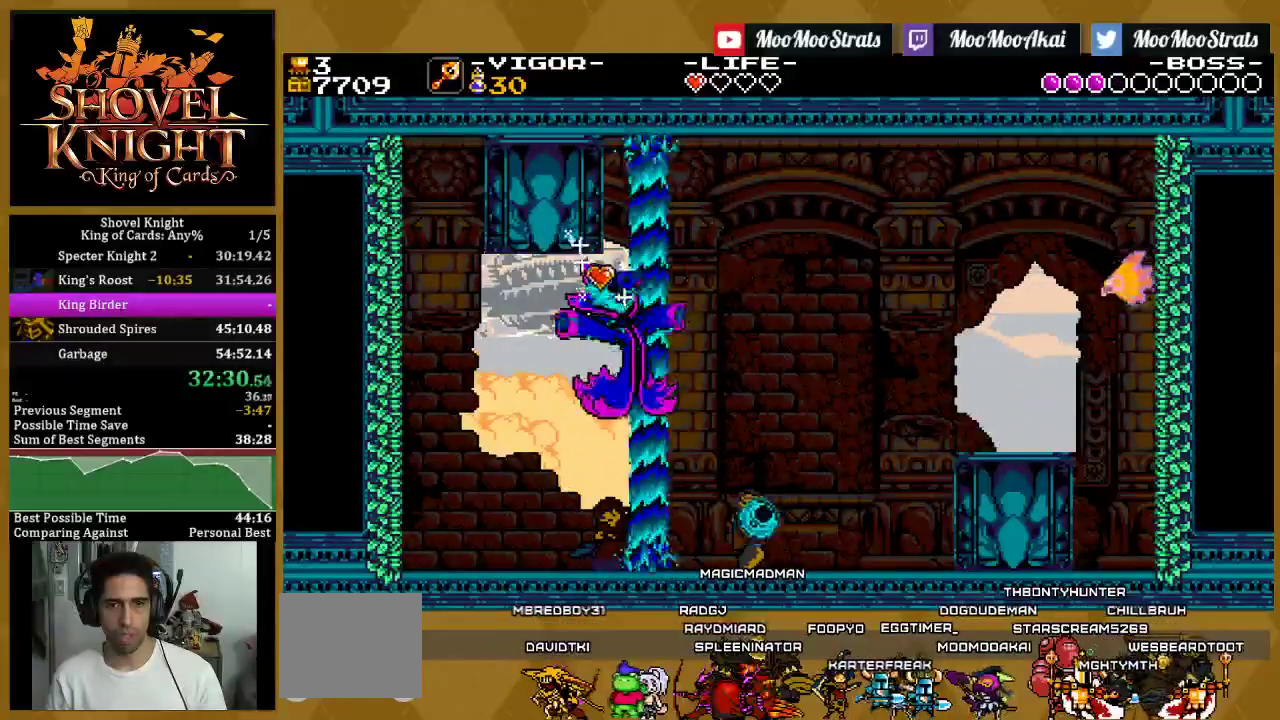
{"buttons": ["SQUARE", "DPAD_RIGHT"], "left_stick": "center", "right_stick": "center", "events": [[17, "DPAD_LEFT", "down"], [267, "DPAD_LEFT", "up"], [267, "DPAD_RIGHT", "down"]]}
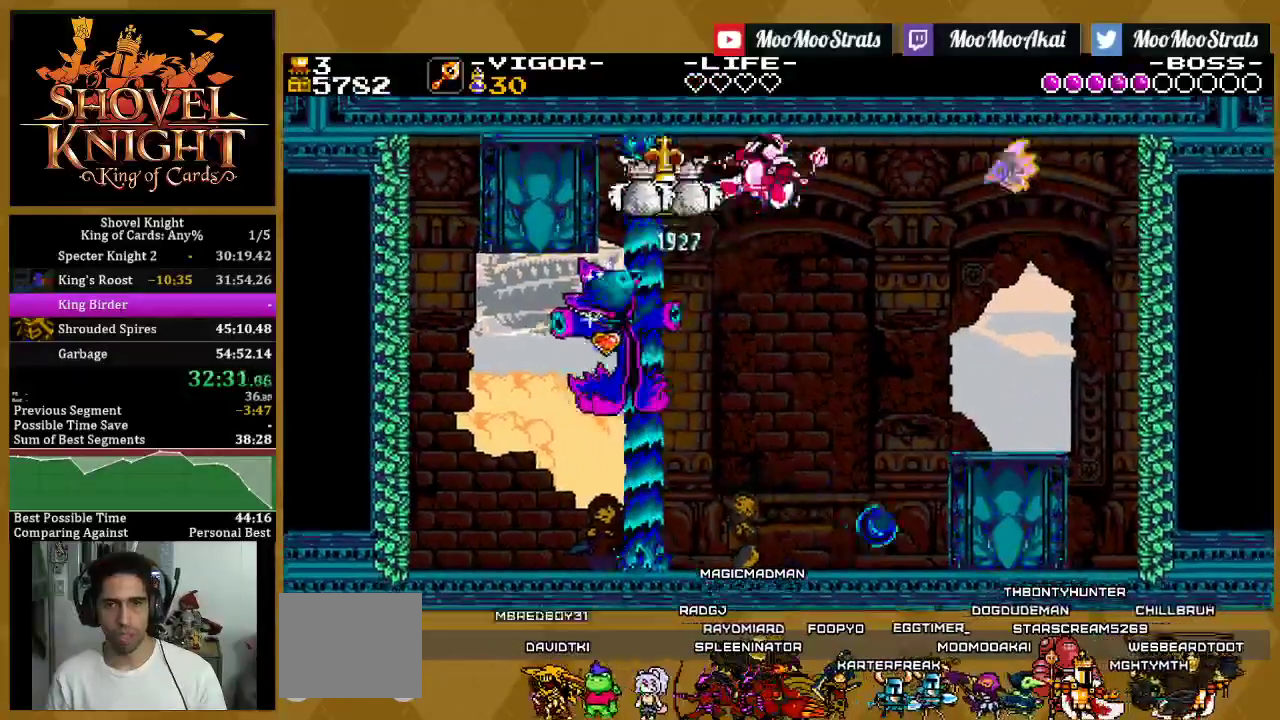
{"buttons": ["SQUARE"], "left_stick": "center", "right_stick": "center", "events": [[150, "DPAD_RIGHT", "up"], [250, "DPAD_LEFT", "down"], [450, "DPAD_LEFT", "up"]]}
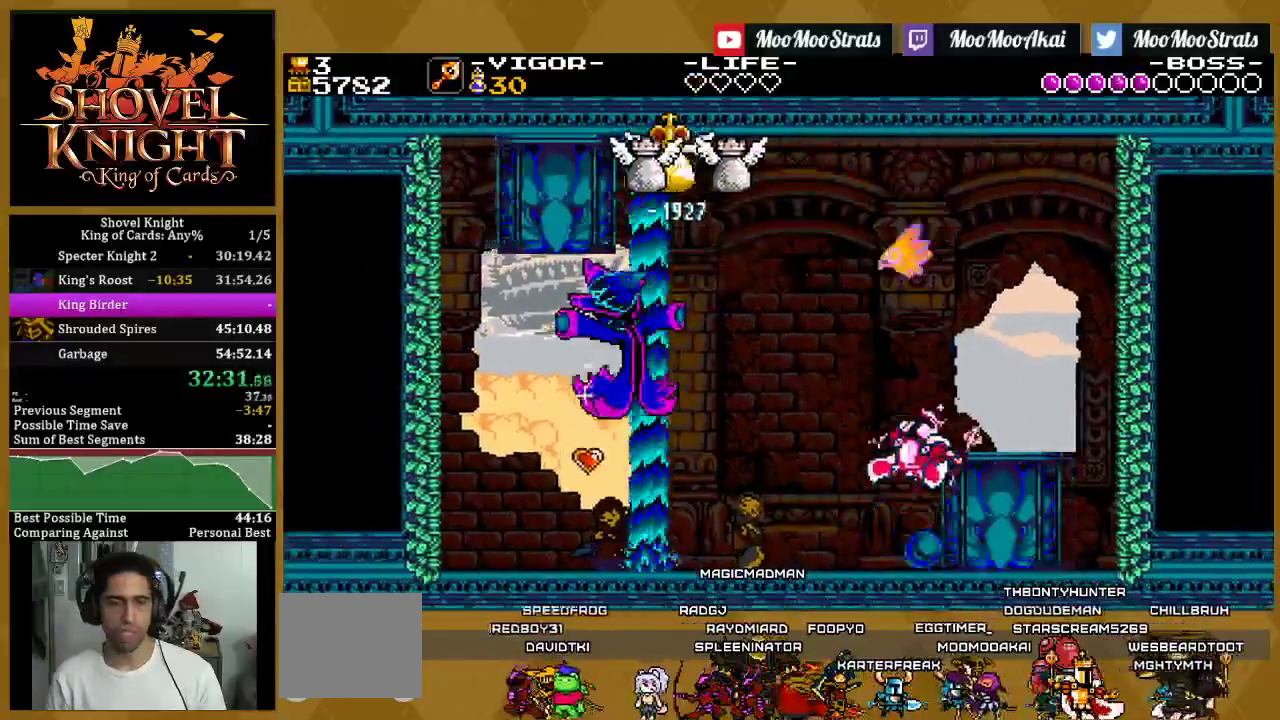
{"buttons": ["SQUARE"], "left_stick": "center", "right_stick": "center", "events": []}
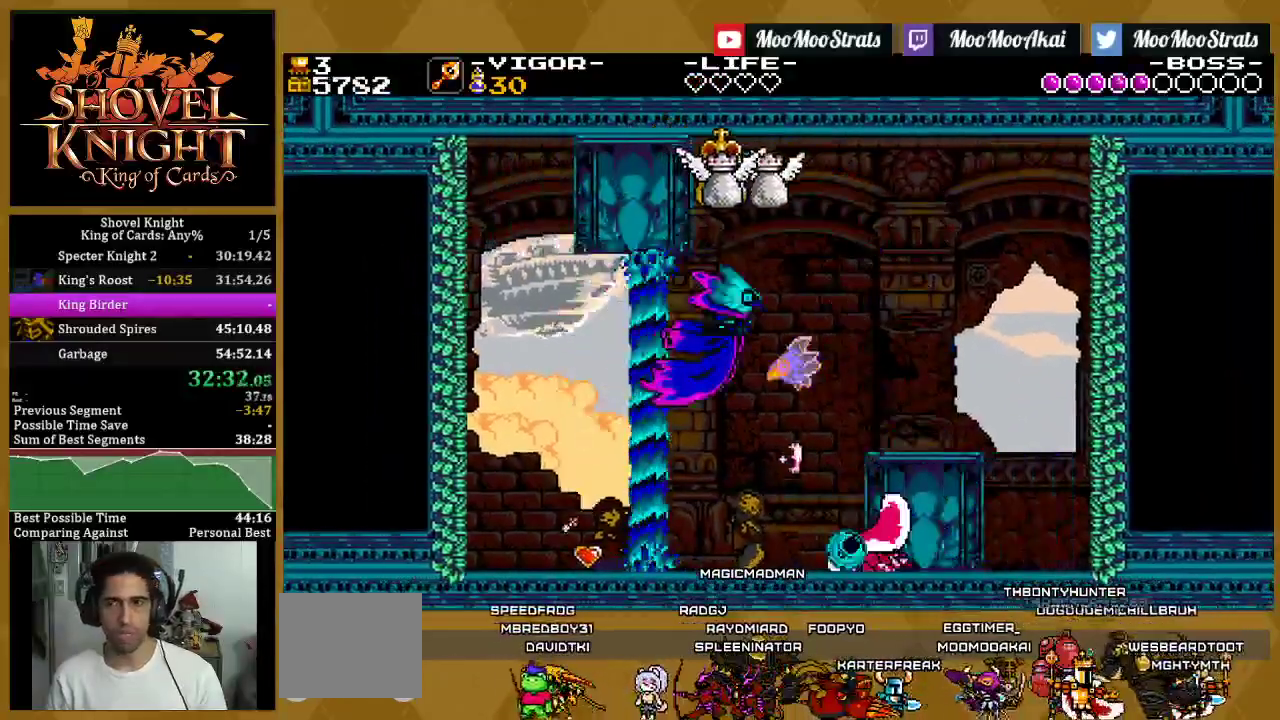
{"buttons": [], "left_stick": "center", "right_stick": "center", "events": [[483, "SQUARE", "up"]]}
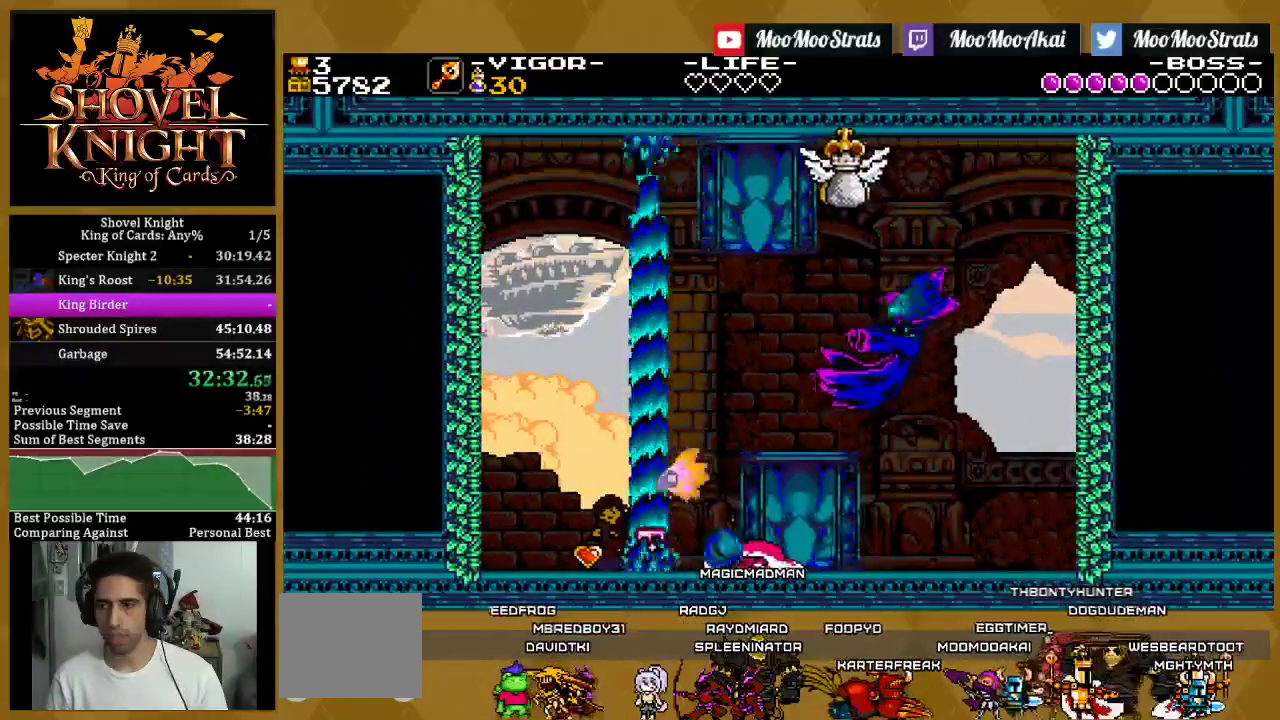
{"buttons": [], "left_stick": "center", "right_stick": "center", "events": []}
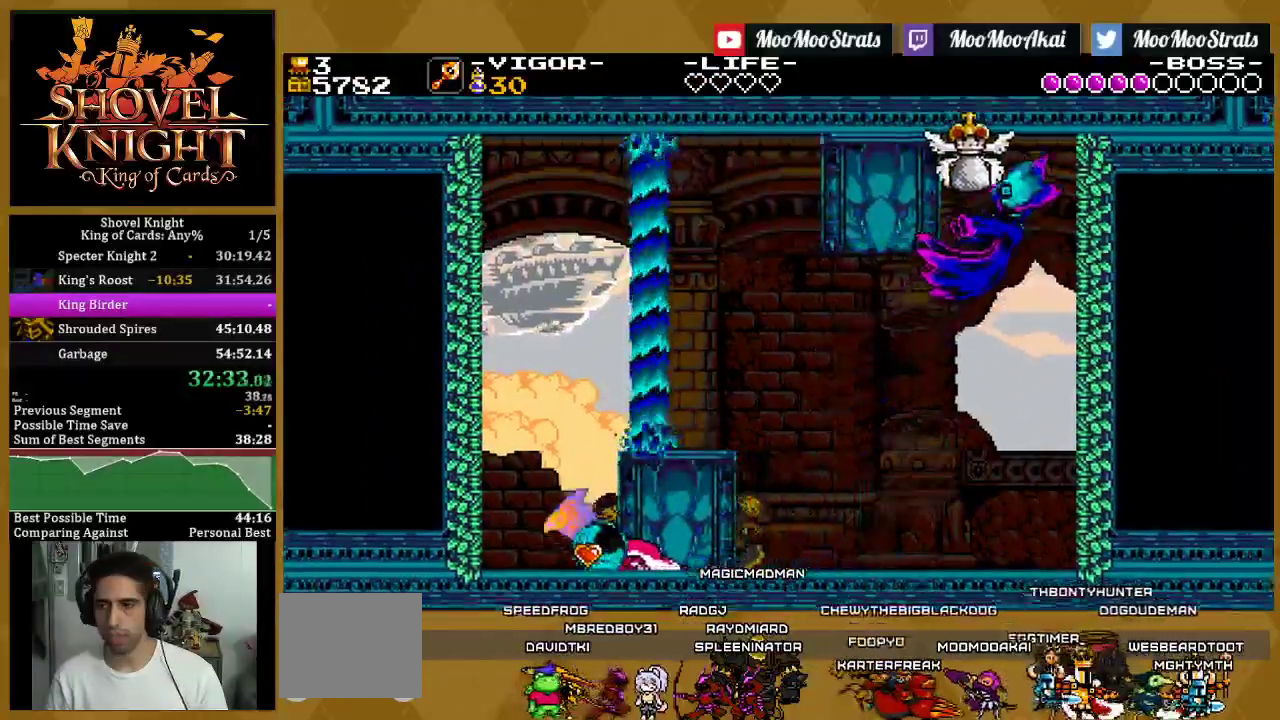
{"buttons": [], "left_stick": "center", "right_stick": "center", "events": []}
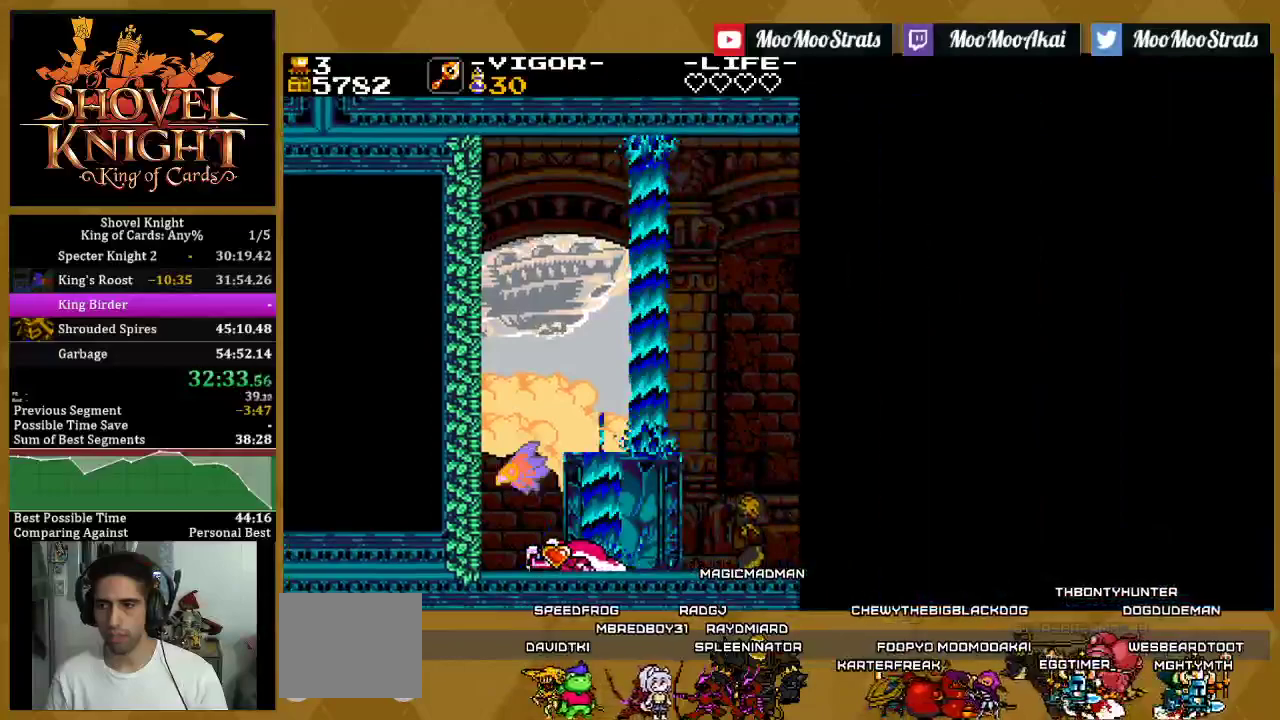
{"buttons": [], "left_stick": "center", "right_stick": "center", "events": []}
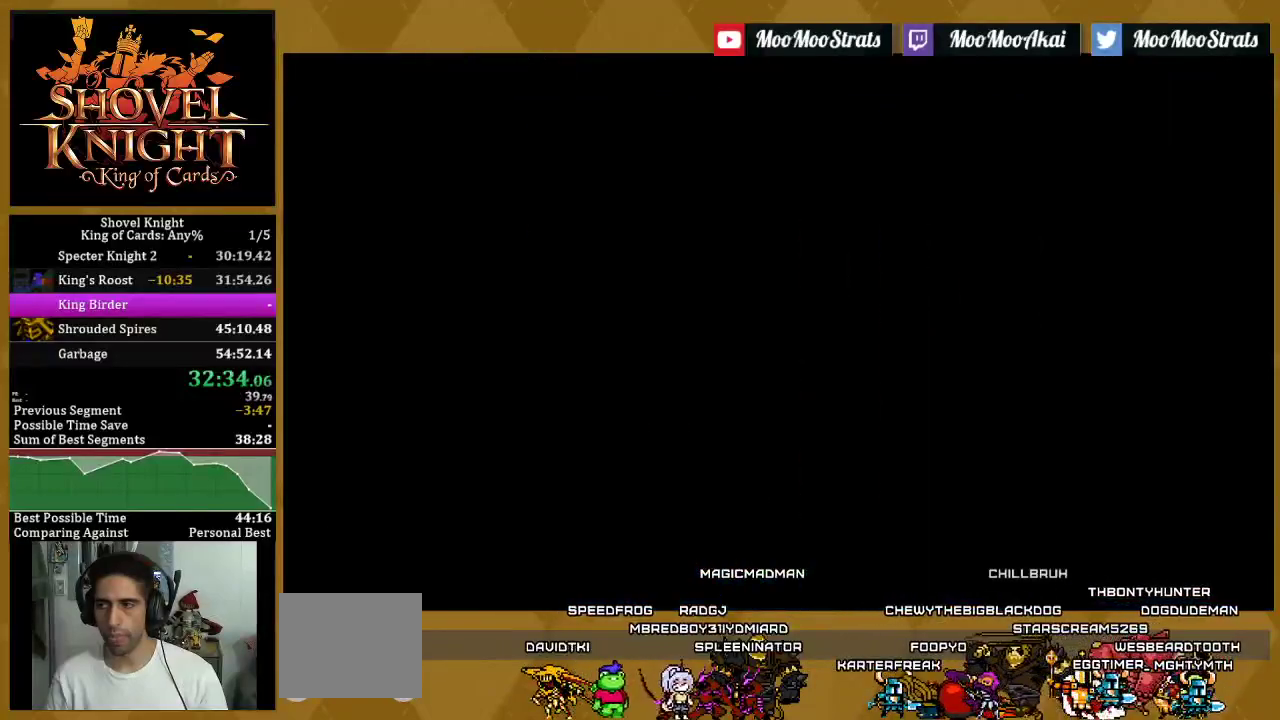
{"buttons": [], "left_stick": "center", "right_stick": "center", "events": [[183, "DPAD_RIGHT", "down"], [383, "DPAD_RIGHT", "up"]]}
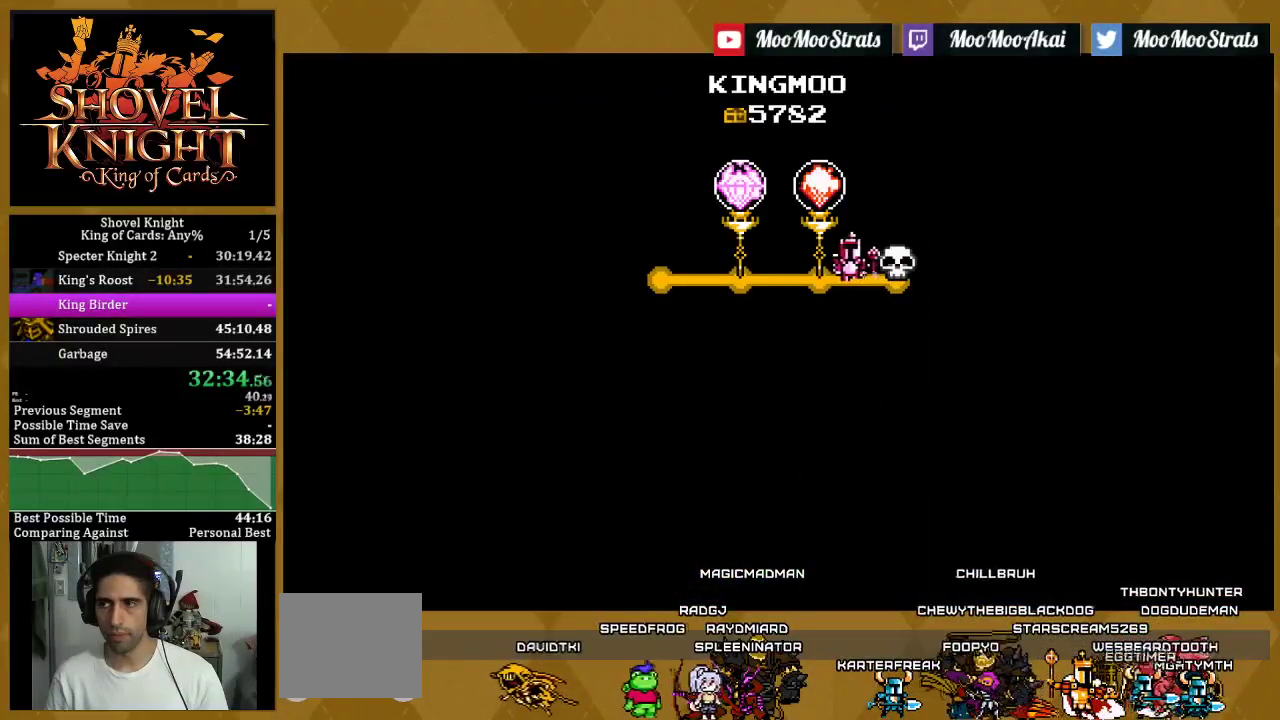
{"buttons": [], "left_stick": "center", "right_stick": "center", "events": []}
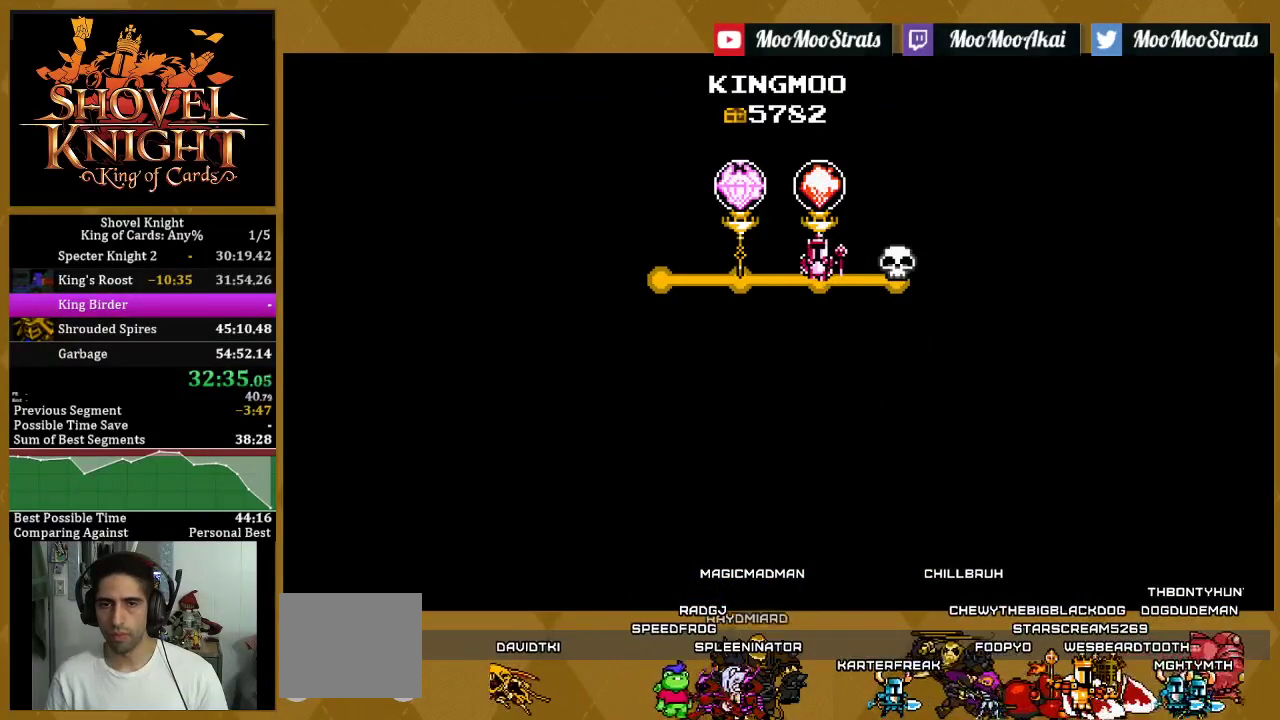
{"buttons": ["DPAD_RIGHT"], "left_stick": "center", "right_stick": "center", "events": [[100, "DPAD_RIGHT", "down"]]}
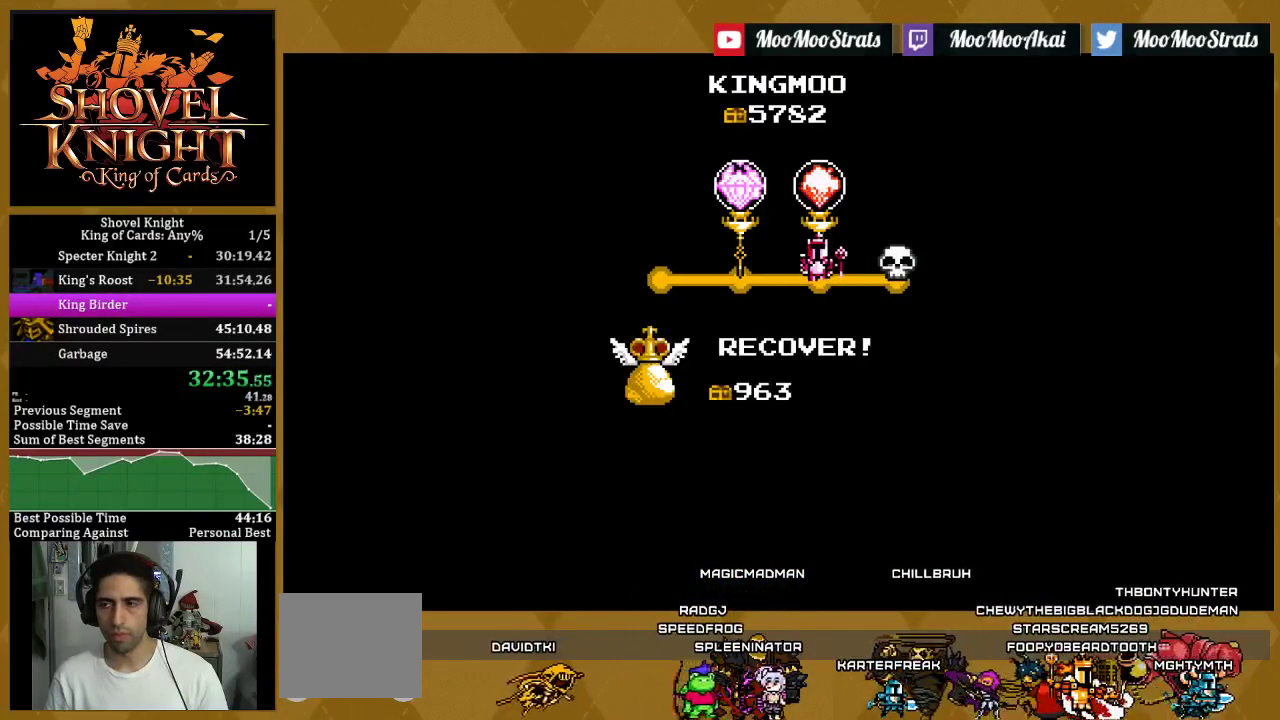
{"buttons": ["DPAD_RIGHT"], "left_stick": "center", "right_stick": "center", "events": []}
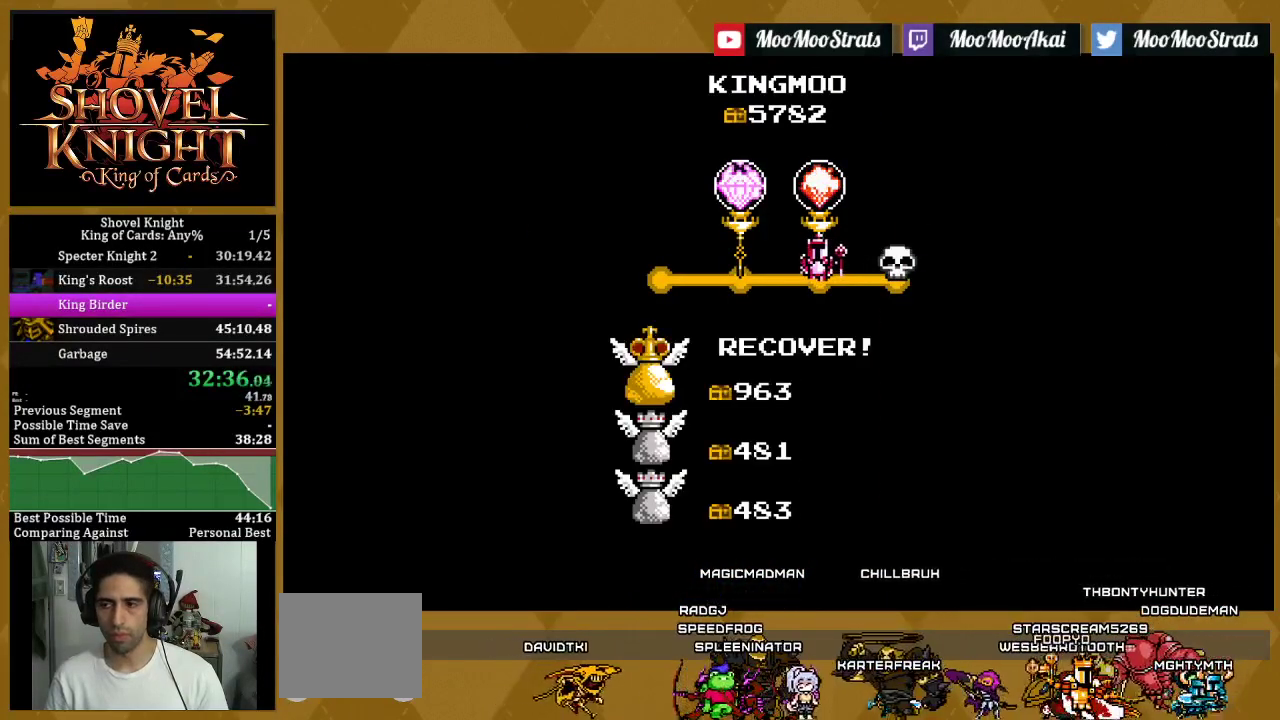
{"buttons": ["DPAD_RIGHT"], "left_stick": "center", "right_stick": "center", "events": []}
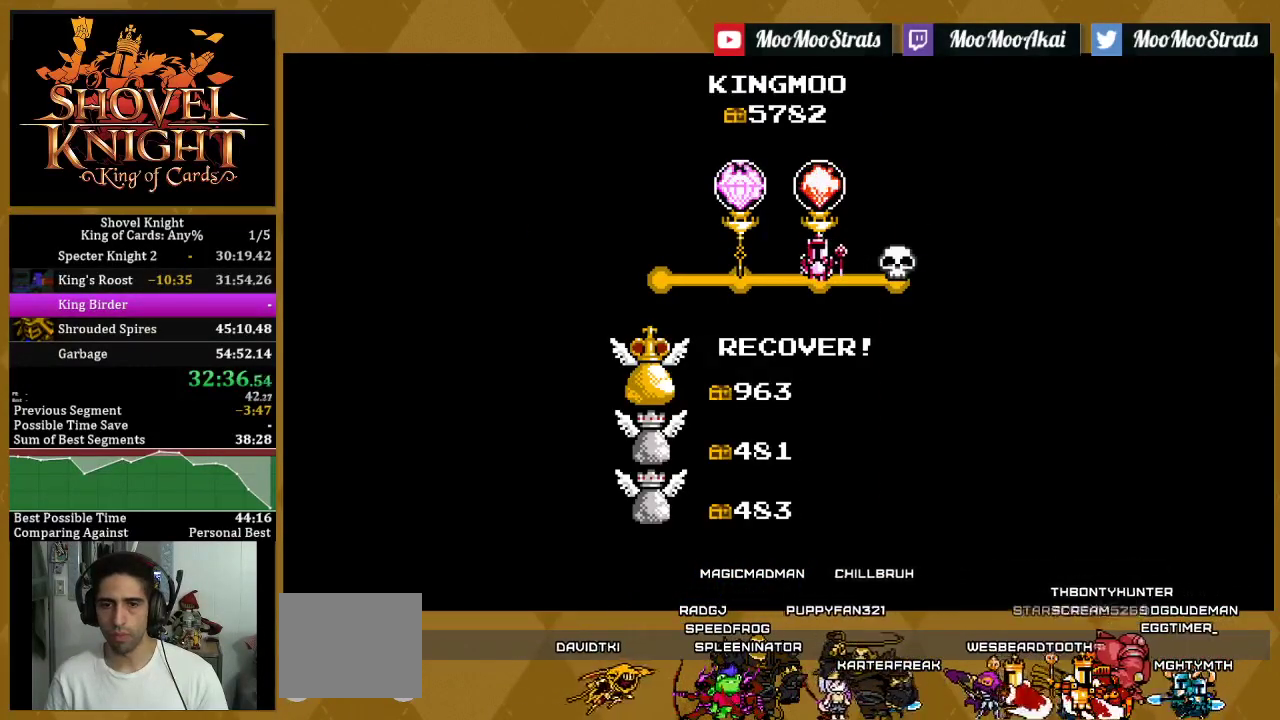
{"buttons": ["DPAD_RIGHT"], "left_stick": "center", "right_stick": "center", "events": []}
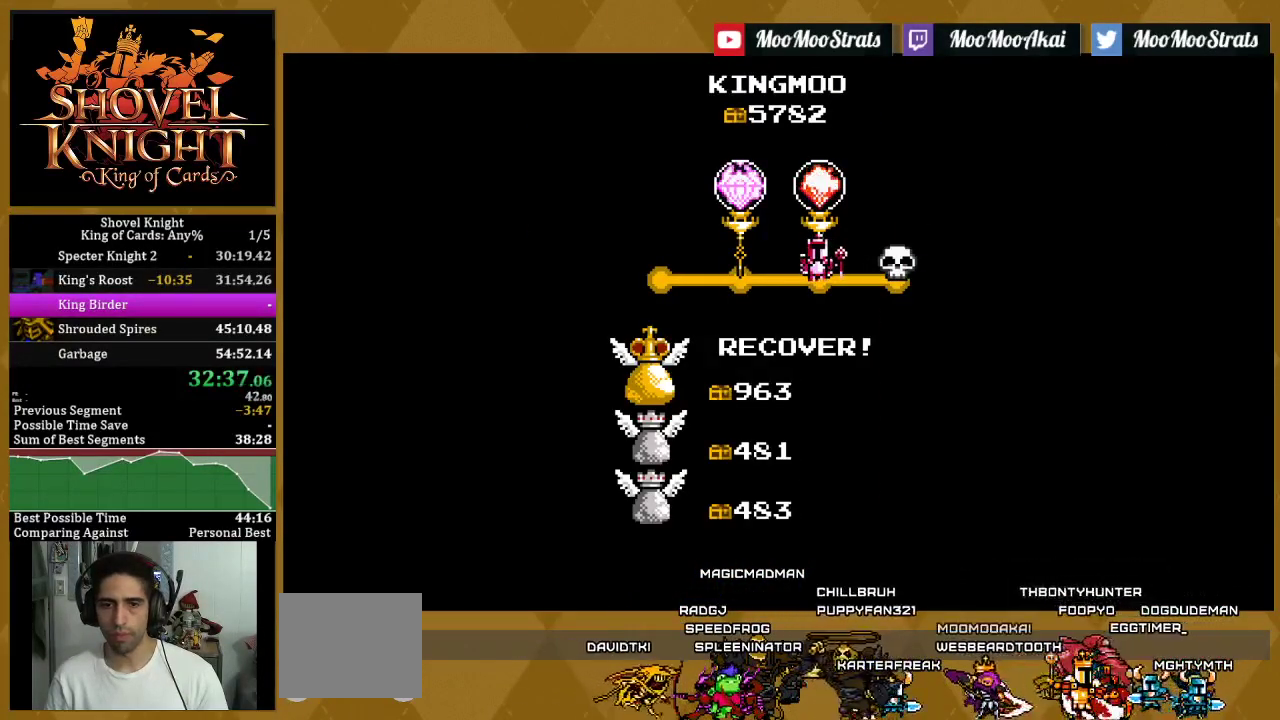
{"buttons": ["DPAD_RIGHT"], "left_stick": "center", "right_stick": "center", "events": []}
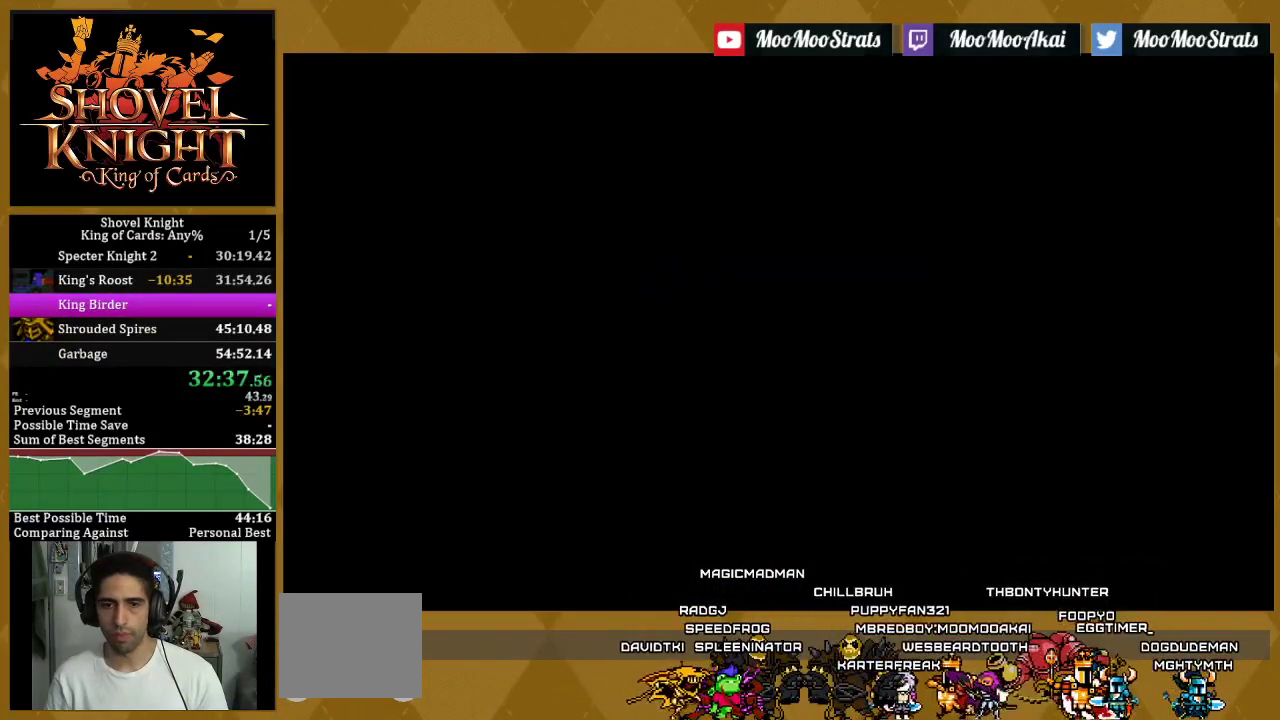
{"buttons": ["DPAD_RIGHT"], "left_stick": "center", "right_stick": "center", "events": []}
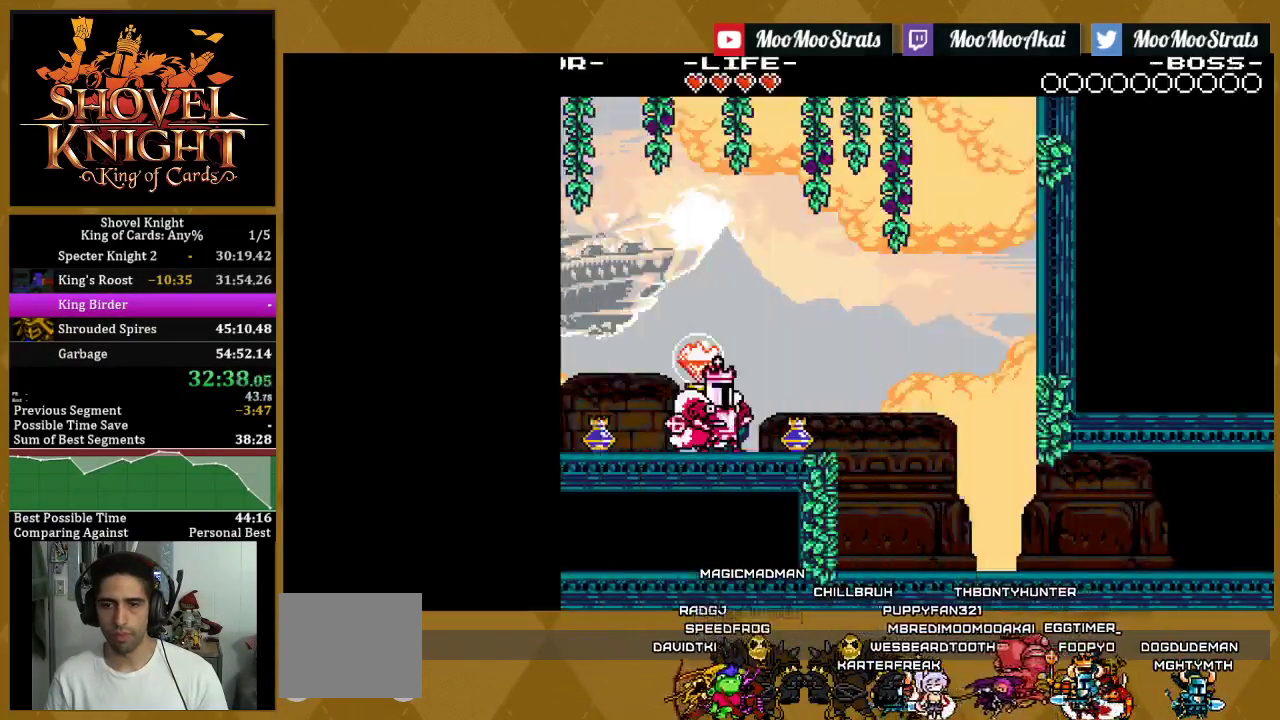
{"buttons": ["SQUARE", "DPAD_RIGHT"], "left_stick": "center", "right_stick": "center", "events": [[183, "SQUARE", "down"], [383, "SQUARE", "up"], [450, "SQUARE", "down"]]}
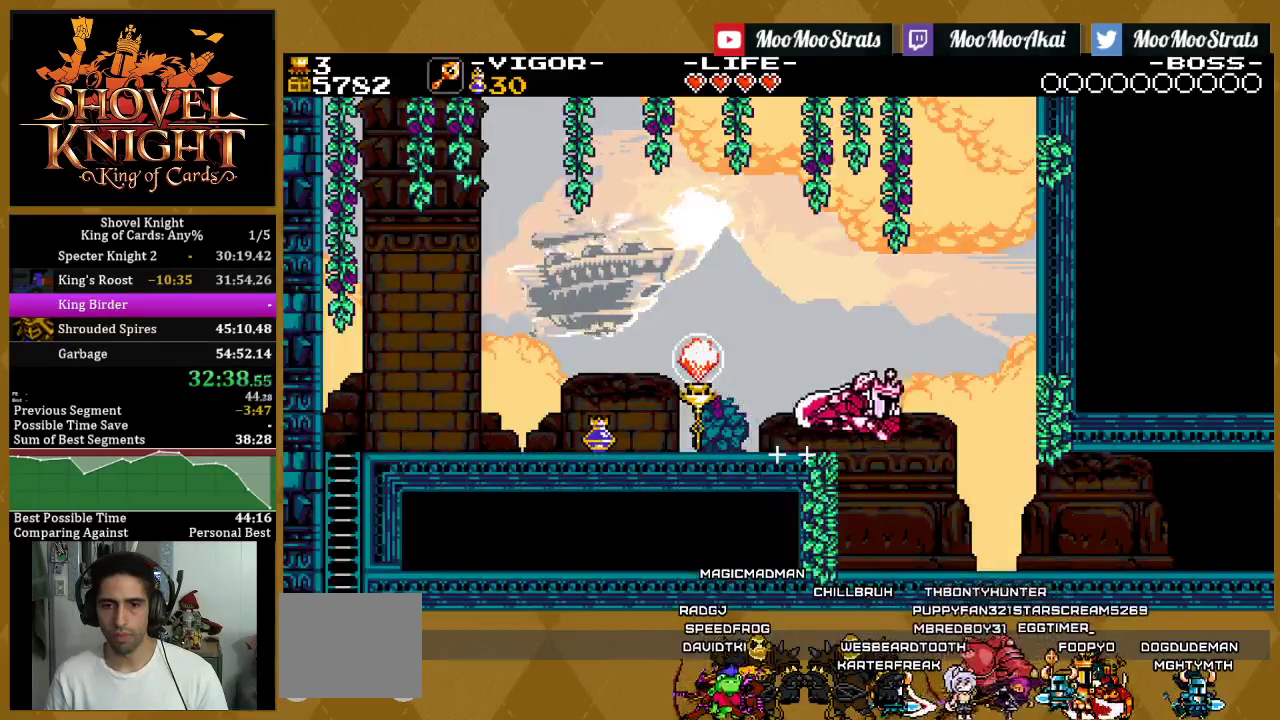
{"buttons": ["SQUARE", "DPAD_RIGHT"], "left_stick": "center", "right_stick": "center", "events": [[67, "SQUARE", "up"], [383, "SQUARE", "down"]]}
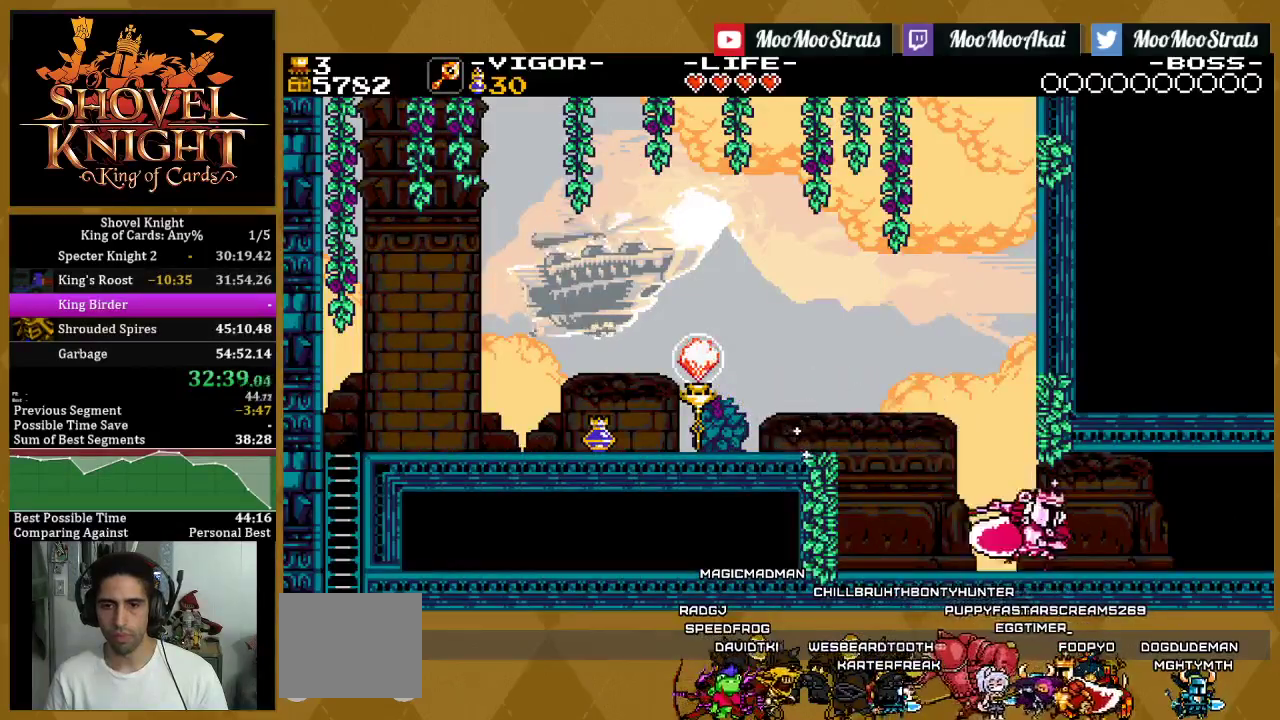
{"buttons": ["SQUARE", "DPAD_RIGHT"], "left_stick": "center", "right_stick": "center", "events": [[83, "SQUARE", "up"], [217, "CROSS", "down"], [250, "SQUARE", "down"], [317, "CROSS", "up"], [367, "SQUARE", "up"], [433, "SQUARE", "down"]]}
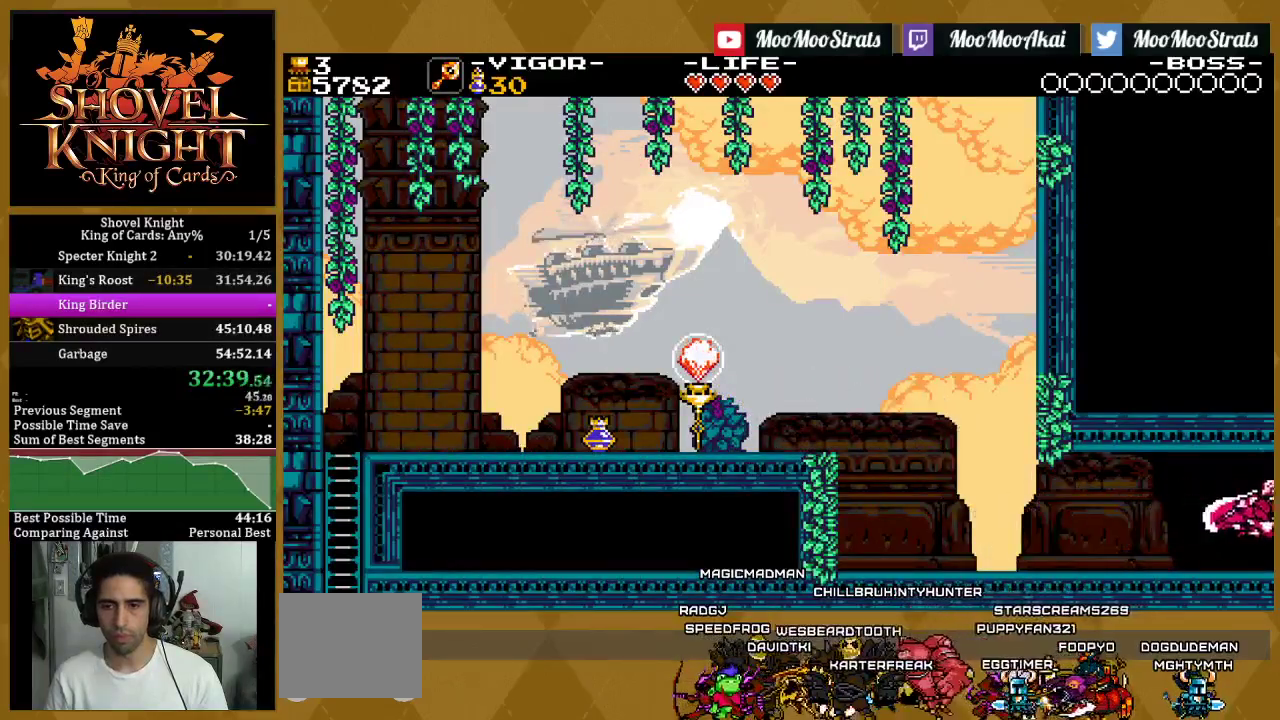
{"buttons": ["SQUARE"], "left_stick": "center", "right_stick": "center", "events": [[500, "DPAD_RIGHT", "up"]]}
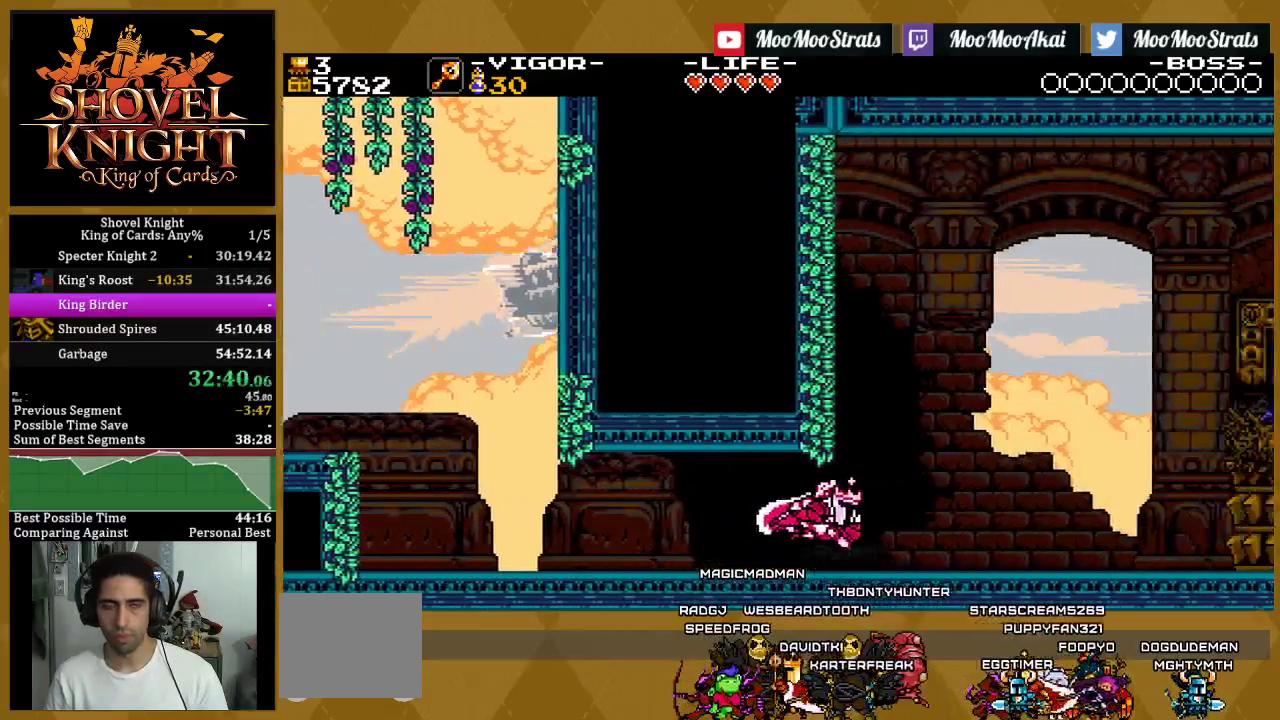
{"buttons": ["SQUARE"], "left_stick": "center", "right_stick": "center", "events": []}
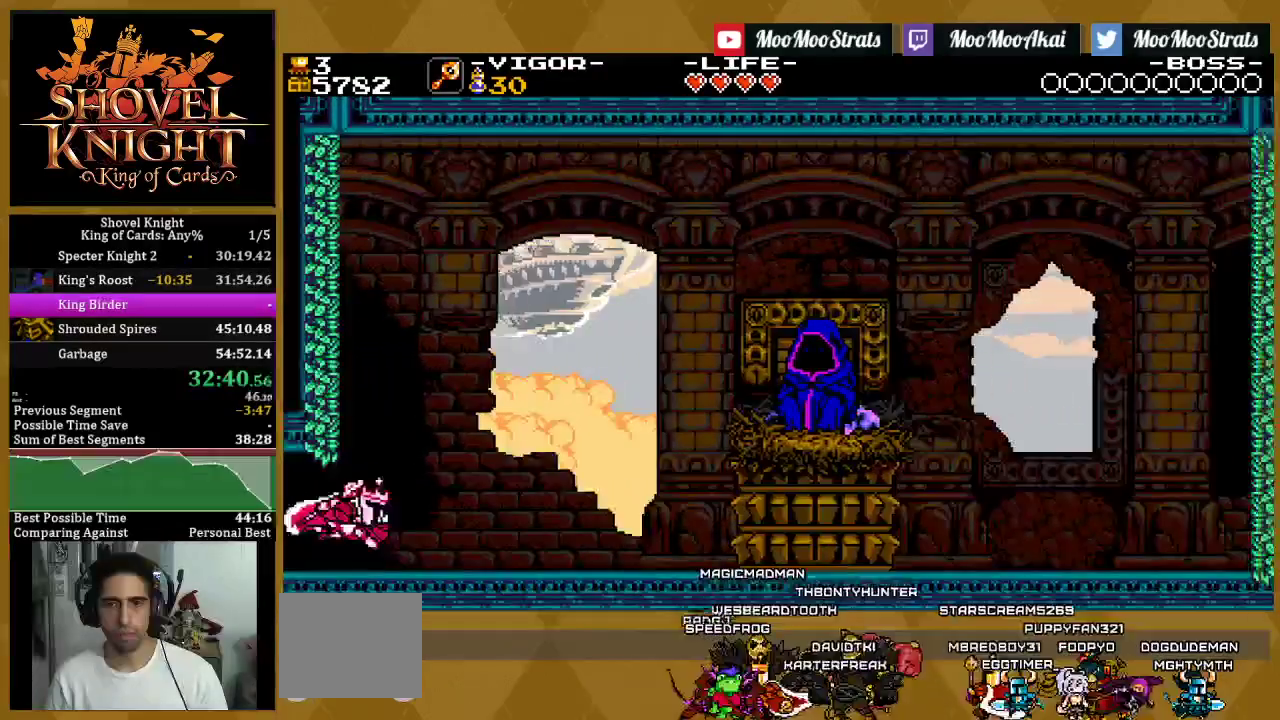
{"buttons": ["SQUARE"], "left_stick": "center", "right_stick": "center", "events": []}
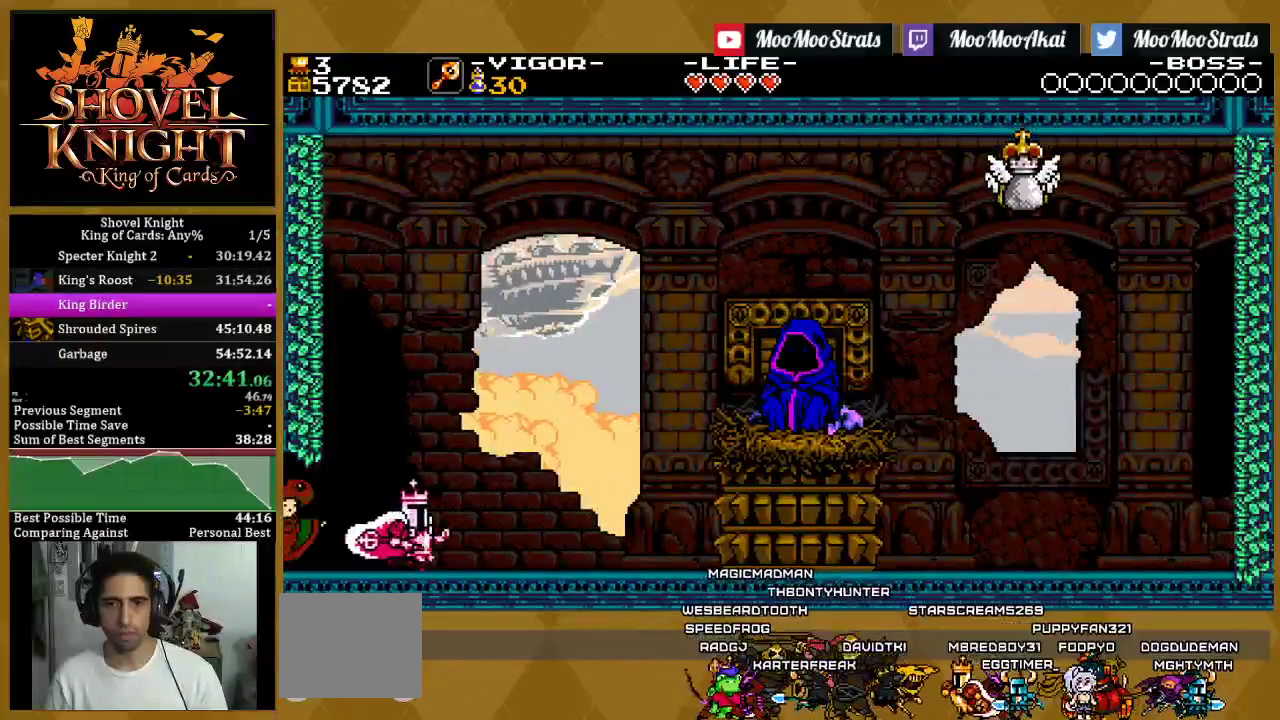
{"buttons": ["SQUARE", "DPAD_RIGHT"], "left_stick": "center", "right_stick": "center", "events": [[267, "DPAD_RIGHT", "down"]]}